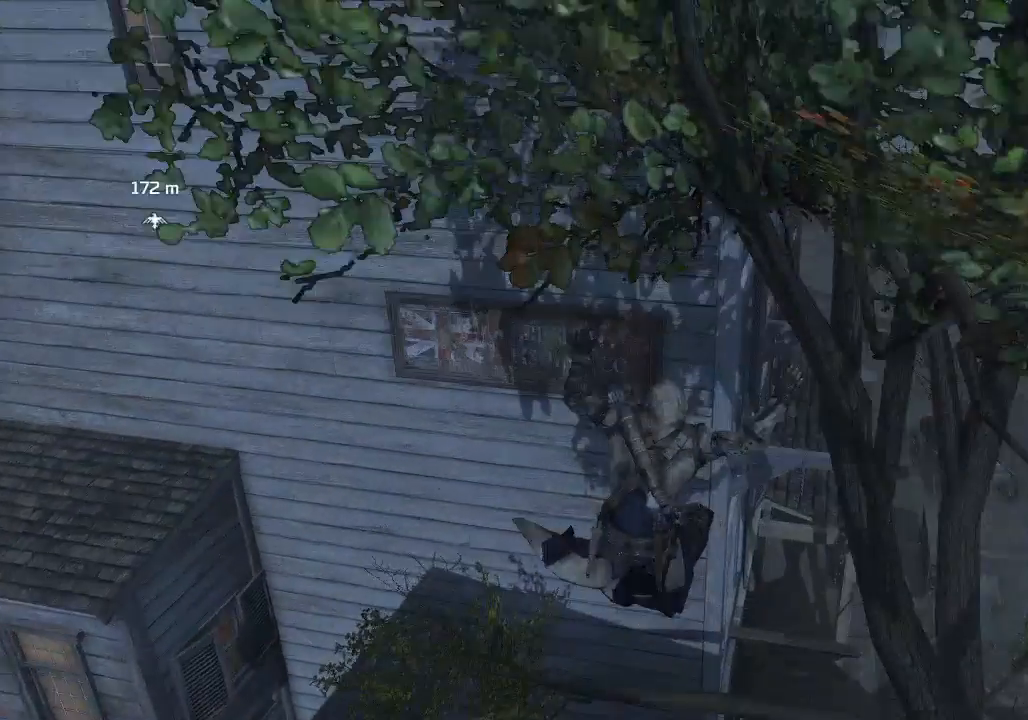
Gameplay with a controller (PlayStation layout); each line is a JSON object with the inputs held at the frame after it. "events" lists button and stick changes between this image and that frame as [ms after this image, input, new state], when the widget could be followed in between.
{"buttons": ["R2"], "left_stick": "up", "right_stick": "center", "events": []}
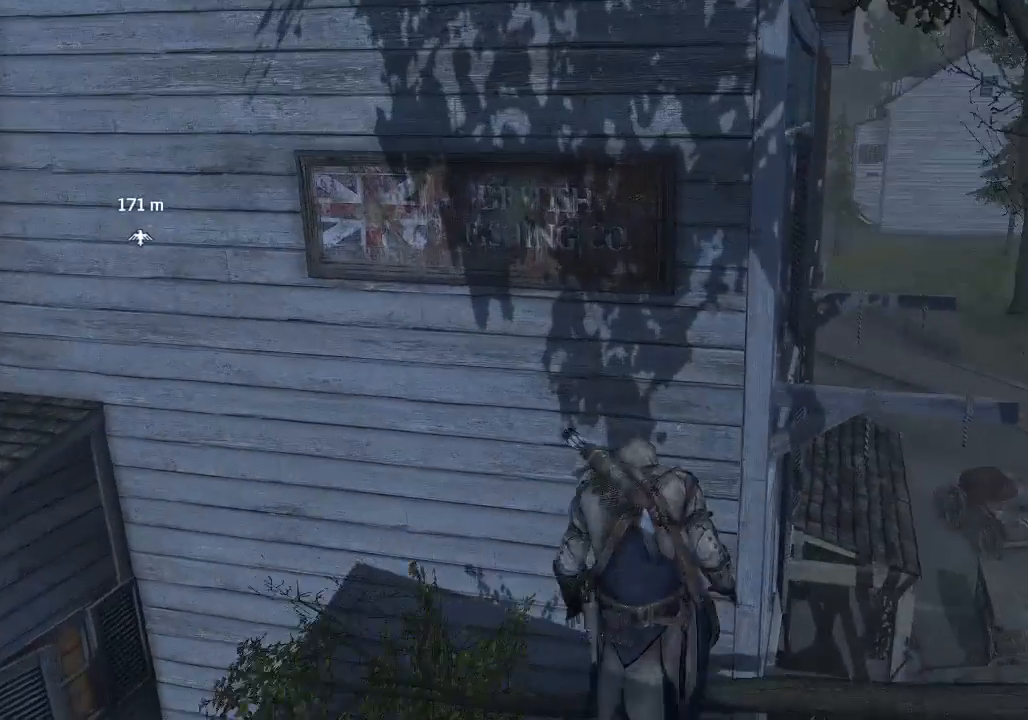
{"buttons": ["R2"], "left_stick": "up", "right_stick": "center", "events": []}
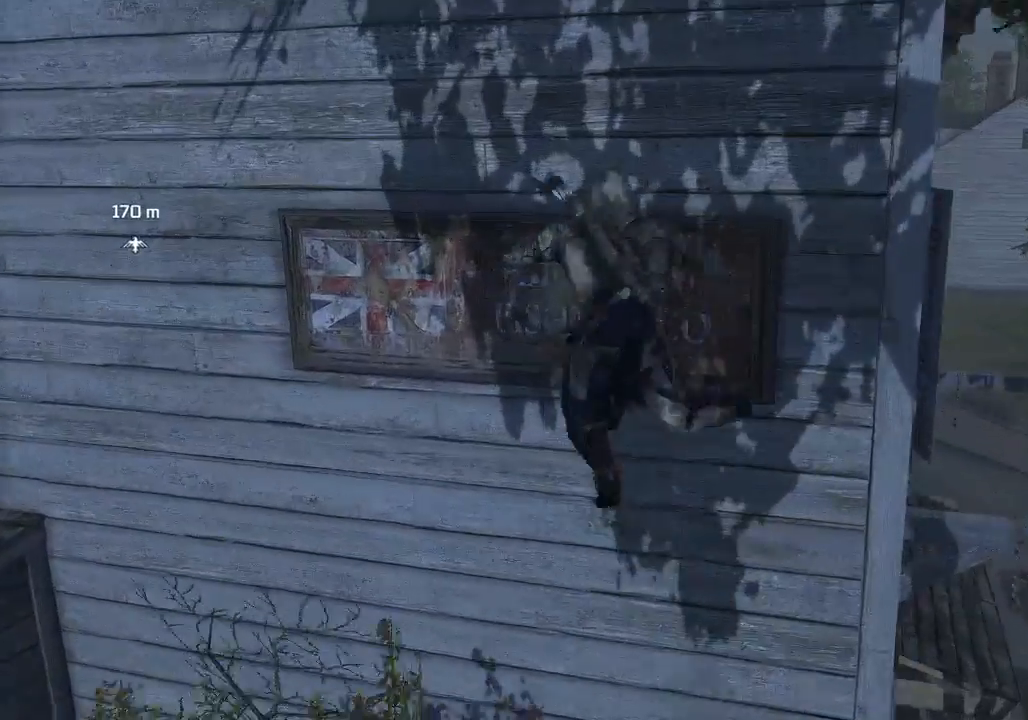
{"buttons": [], "left_stick": "up", "right_stick": "center", "events": [[133, "R2", "up"]]}
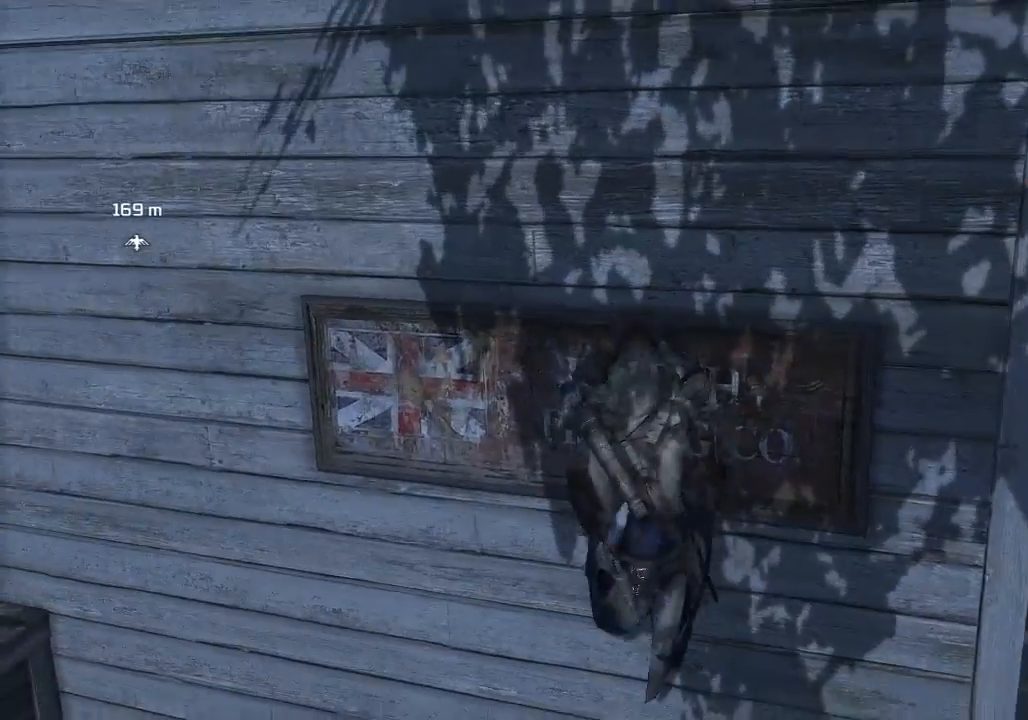
{"buttons": [], "left_stick": "up", "right_stick": "center", "events": [[33, "right_stick", "up-right"], [367, "right_stick", "up"], [467, "right_stick", "center"]]}
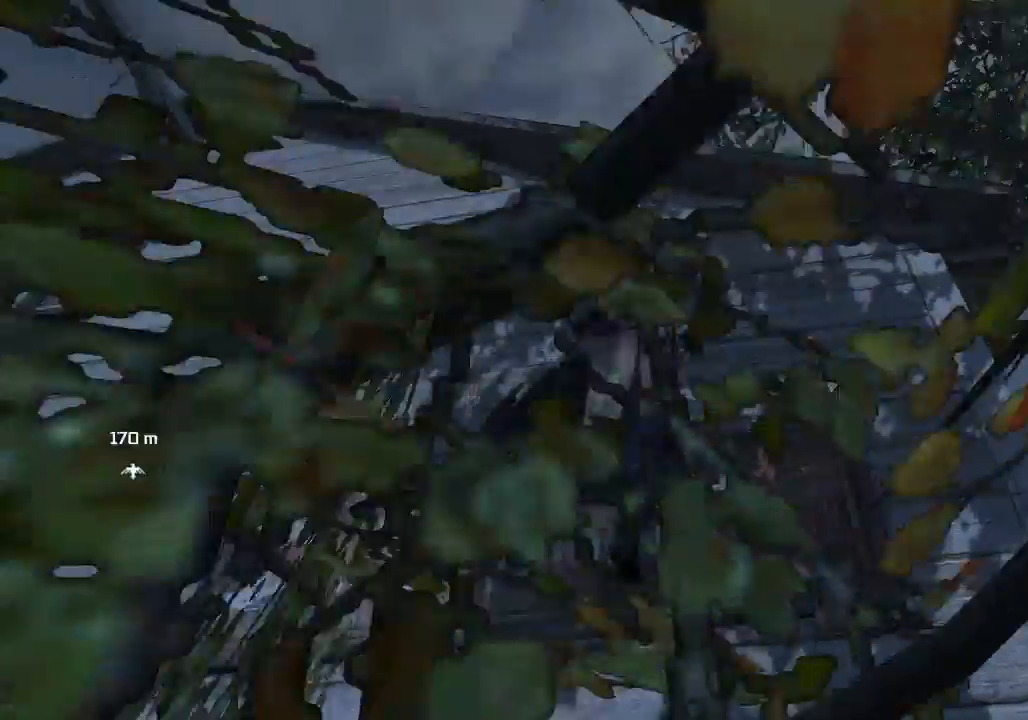
{"buttons": [], "left_stick": "up", "right_stick": "center", "events": []}
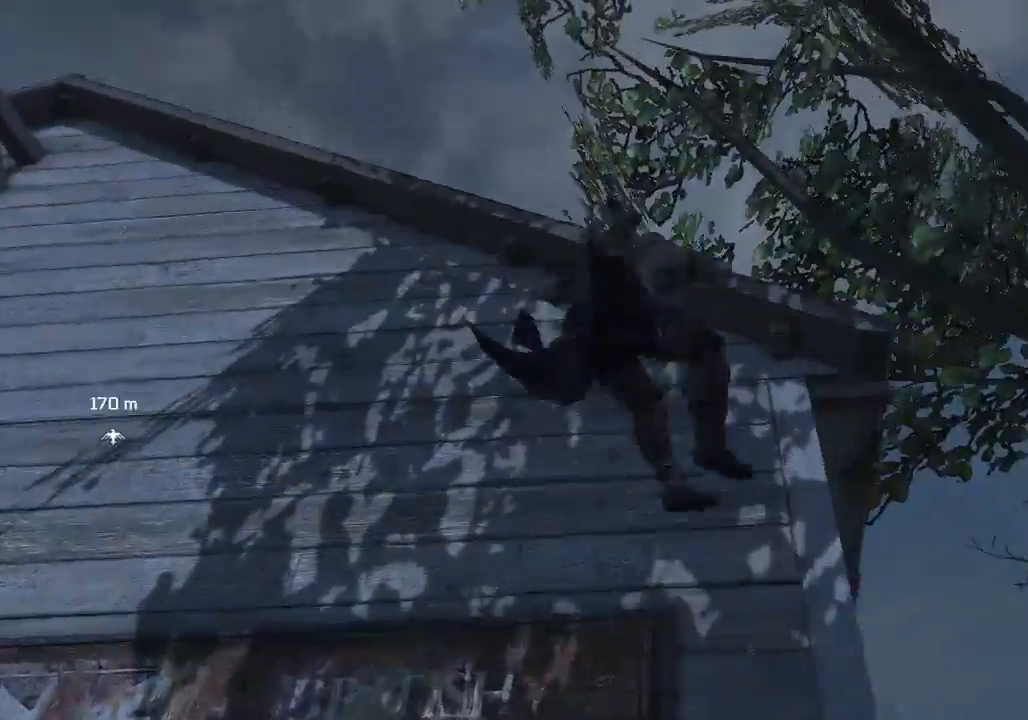
{"buttons": [], "left_stick": "up", "right_stick": "center", "events": [[267, "right_stick", "down"], [433, "right_stick", "center"]]}
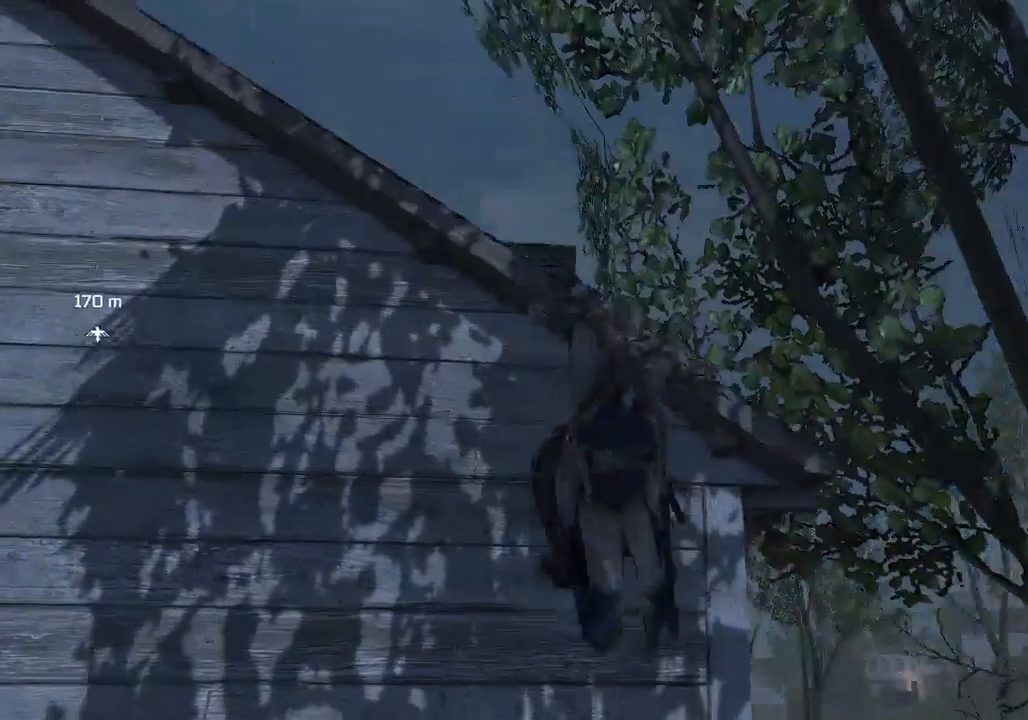
{"buttons": [], "left_stick": "up", "right_stick": "down-left", "events": [[433, "right_stick", "down-left"]]}
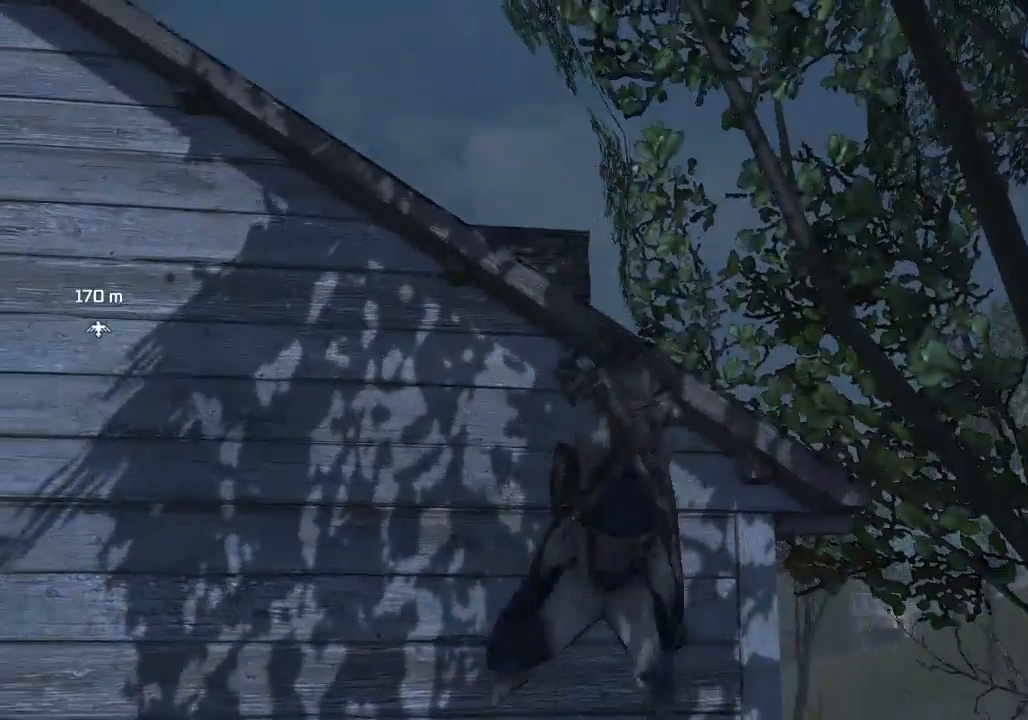
{"buttons": [], "left_stick": "up", "right_stick": "center", "events": [[100, "right_stick", "center"]]}
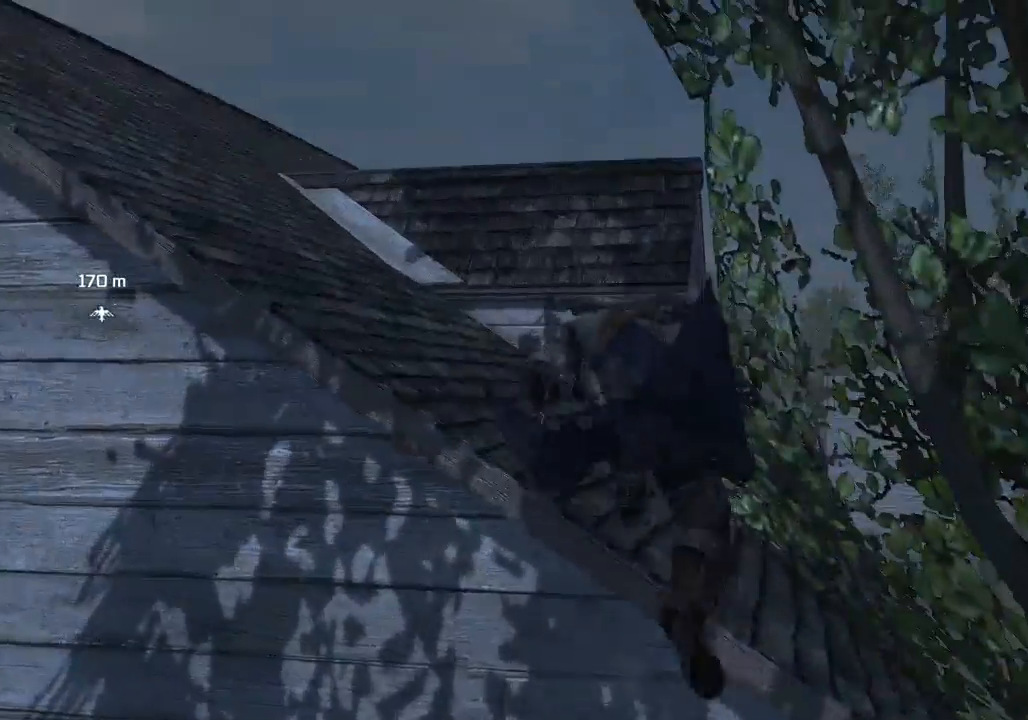
{"buttons": [], "left_stick": "up-left", "right_stick": "down", "events": [[33, "left_stick", "center"], [300, "left_stick", "up-left"], [467, "right_stick", "down"]]}
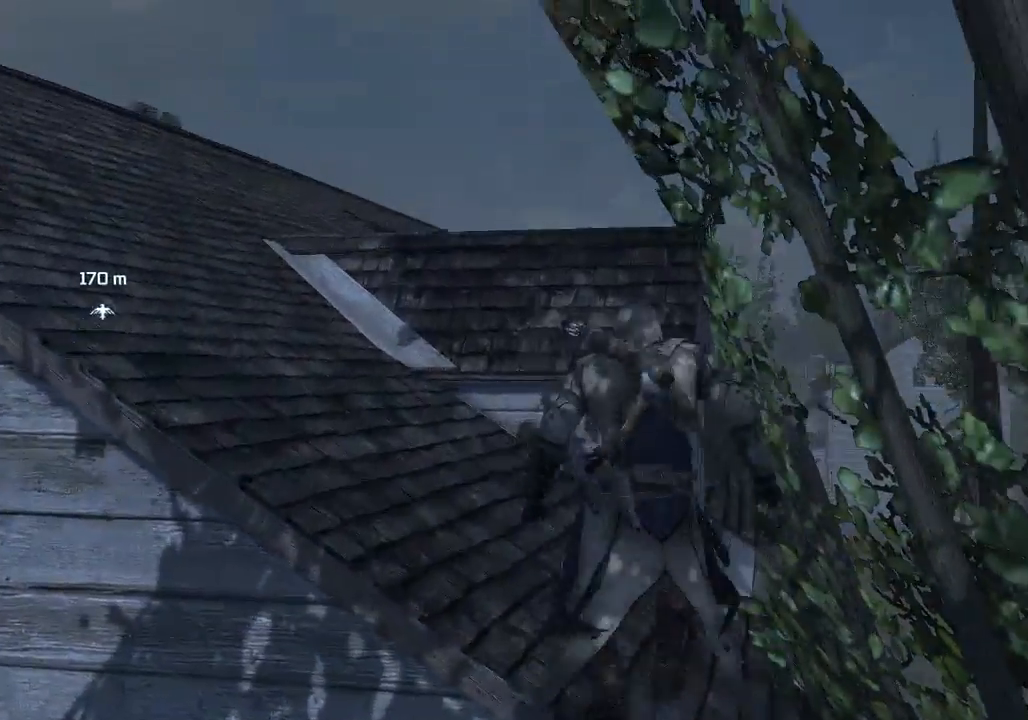
{"buttons": [], "left_stick": "up-left", "right_stick": "center", "events": [[233, "right_stick", "center"]]}
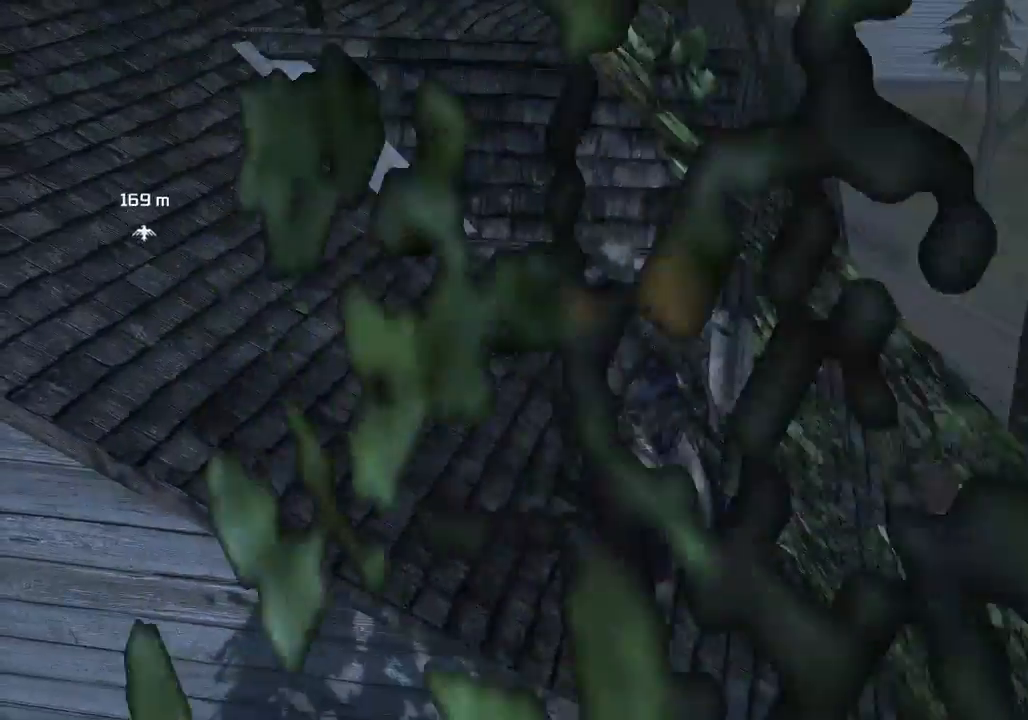
{"buttons": [], "left_stick": "up-left", "right_stick": "center", "events": [[233, "right_stick", "up-left"], [500, "right_stick", "center"]]}
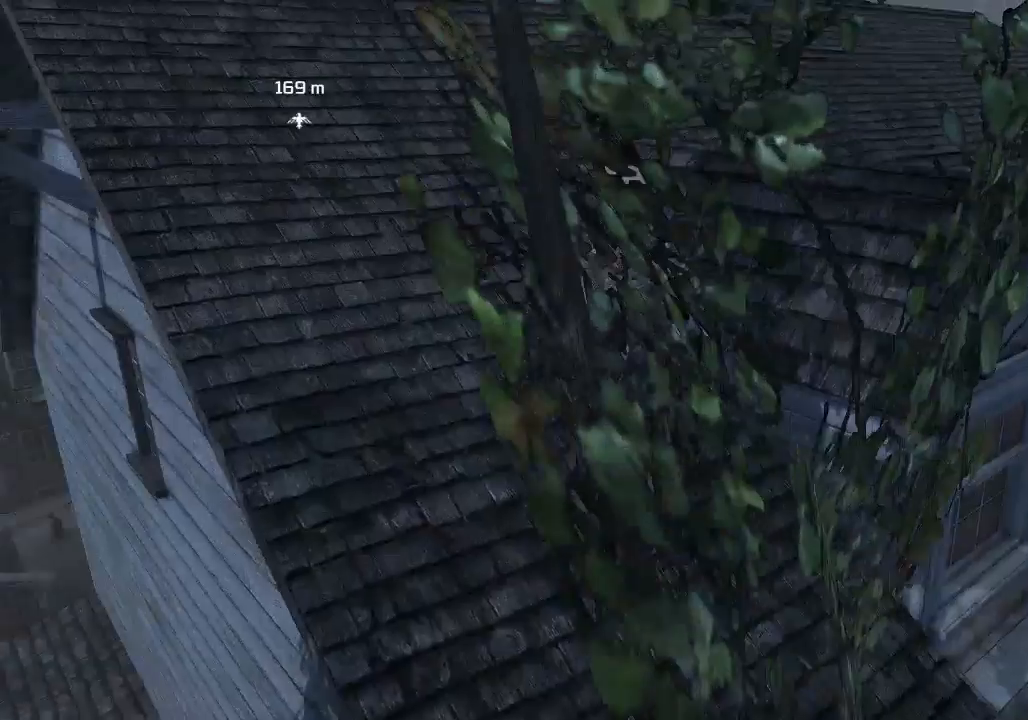
{"buttons": [], "left_stick": "up-left", "right_stick": "center", "events": []}
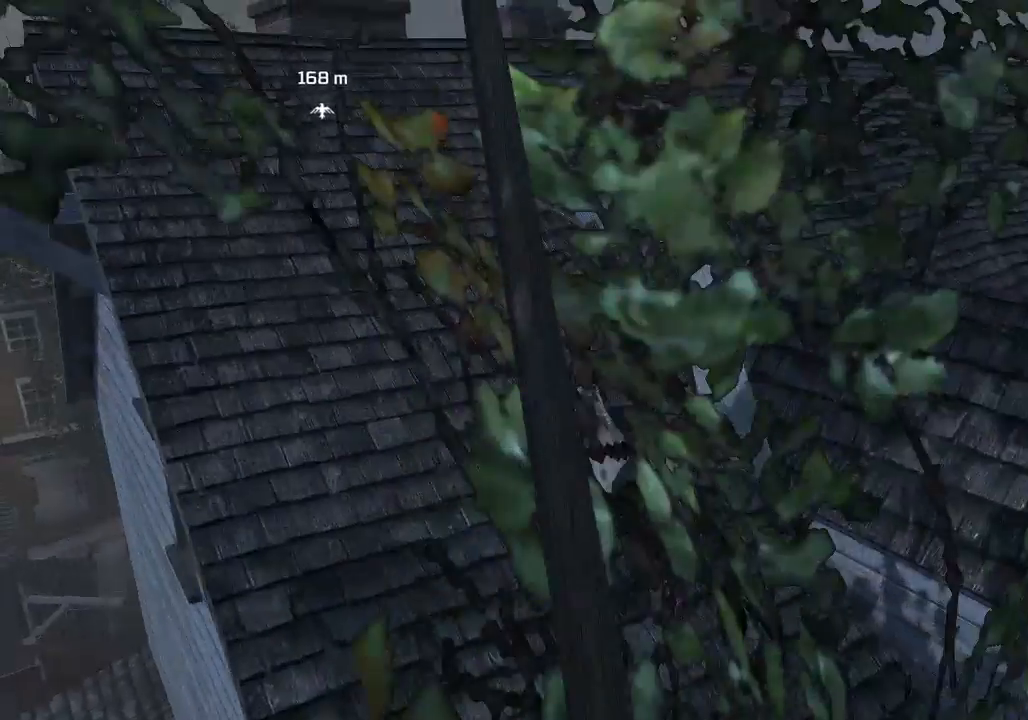
{"buttons": ["R2"], "left_stick": "up-left", "right_stick": "center", "events": [[67, "R2", "down"]]}
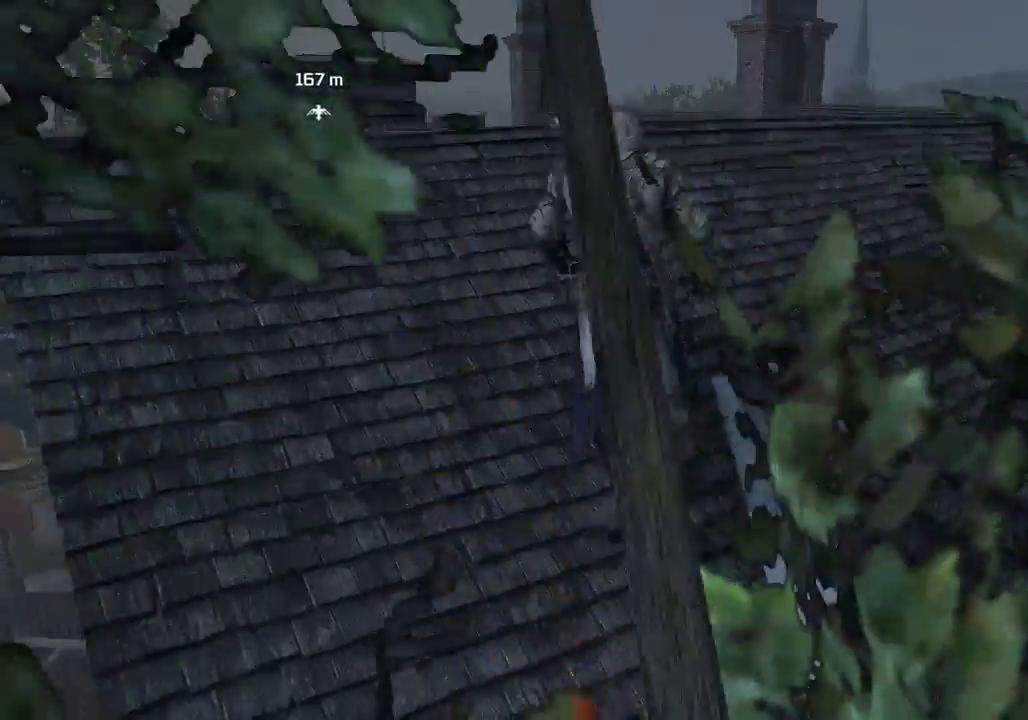
{"buttons": [], "left_stick": "up", "right_stick": "center", "events": [[33, "left_stick", "up"], [167, "R2", "up"]]}
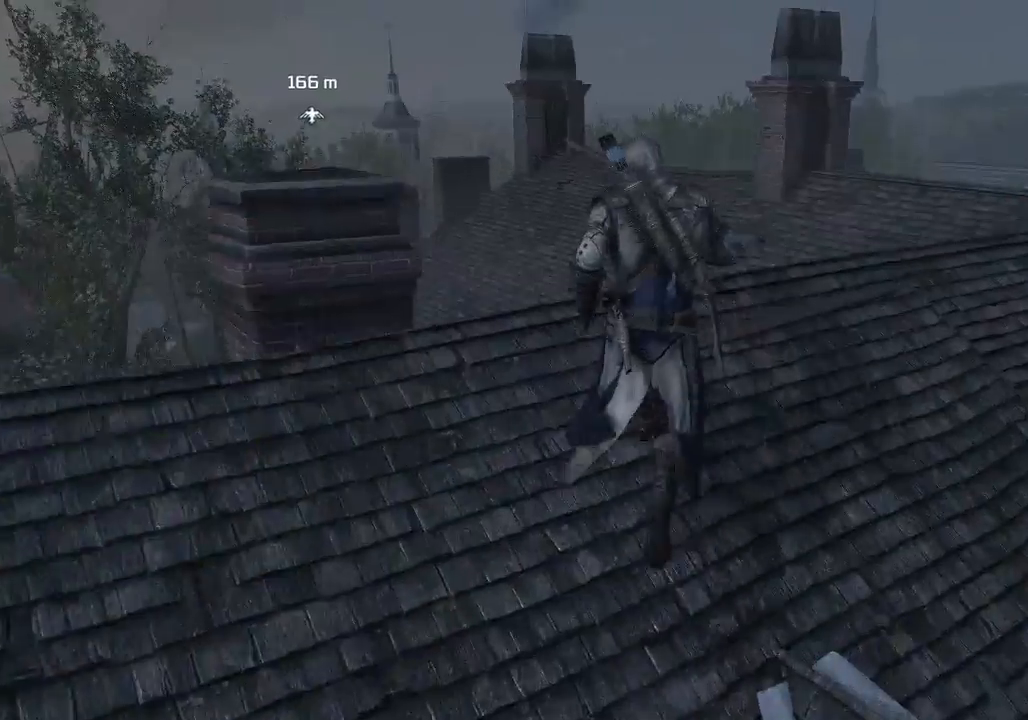
{"buttons": [], "left_stick": "up-right", "right_stick": "center", "events": [[267, "left_stick", "up-right"]]}
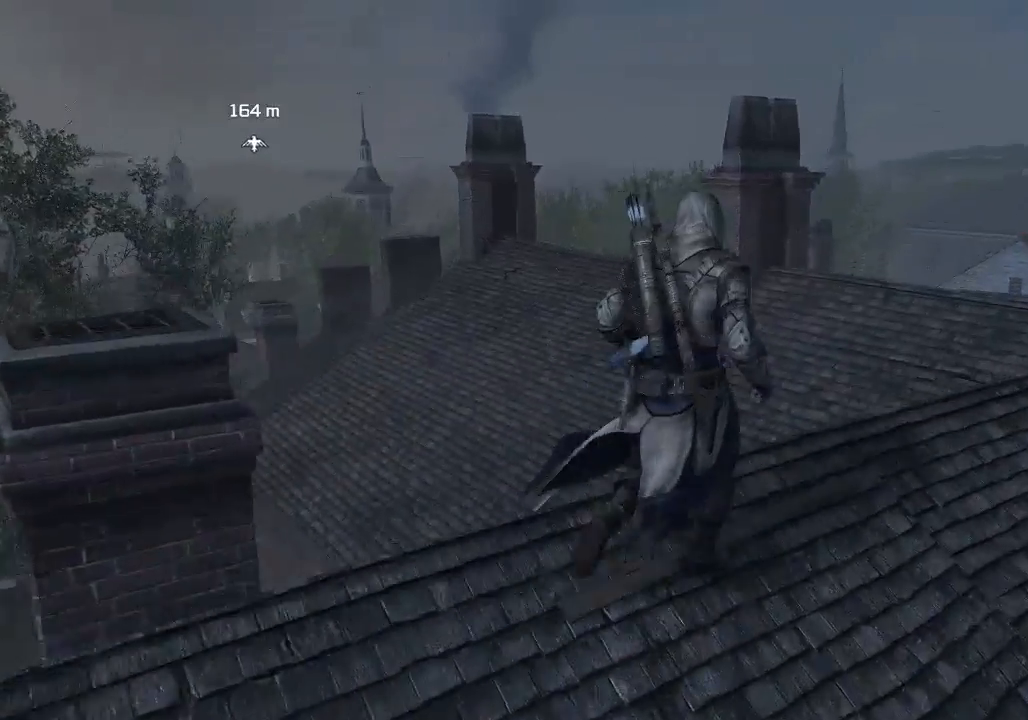
{"buttons": [], "left_stick": "up-right", "right_stick": "center", "events": [[67, "right_stick", "down-left"], [267, "right_stick", "center"]]}
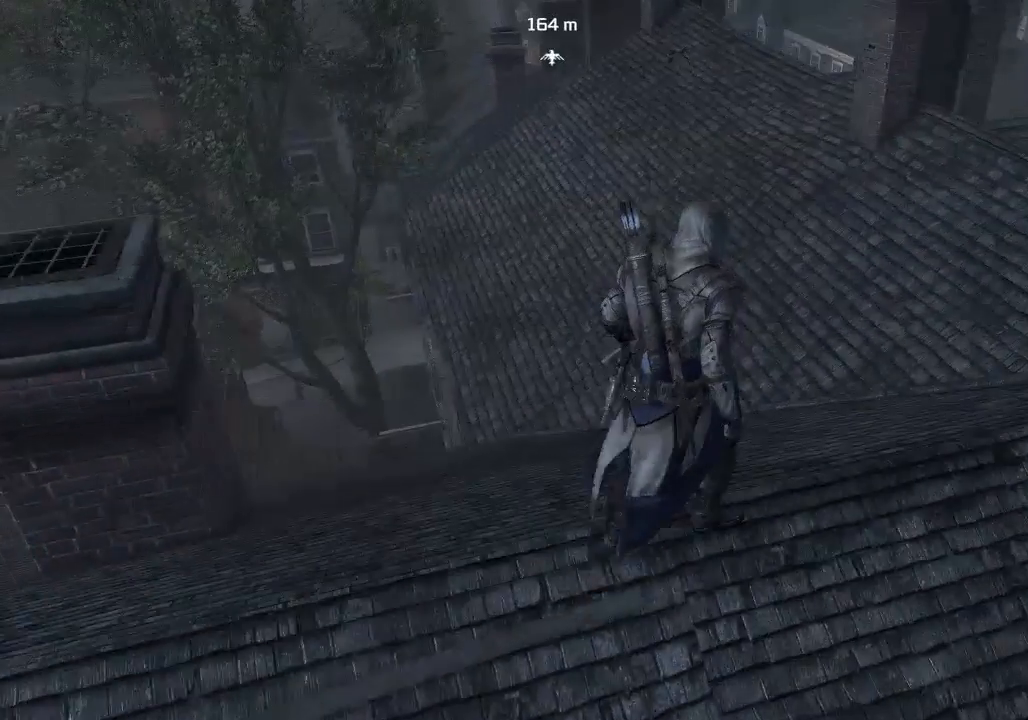
{"buttons": [], "left_stick": "up-right", "right_stick": "center", "events": []}
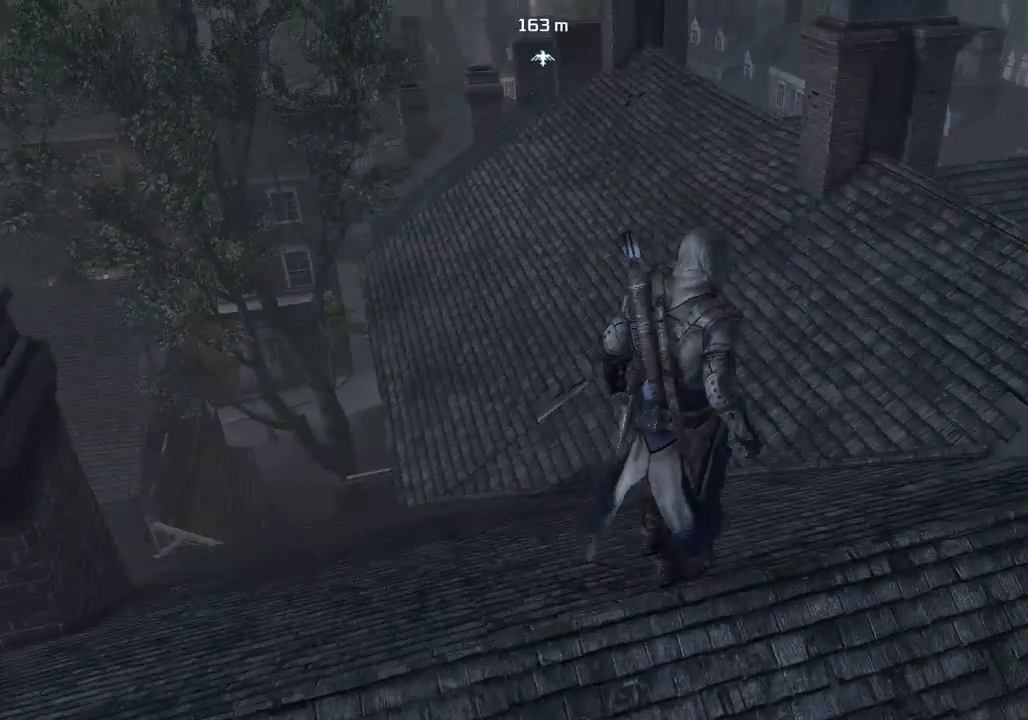
{"buttons": ["R2"], "left_stick": "up-right", "right_stick": "center", "events": [[333, "R2", "down"]]}
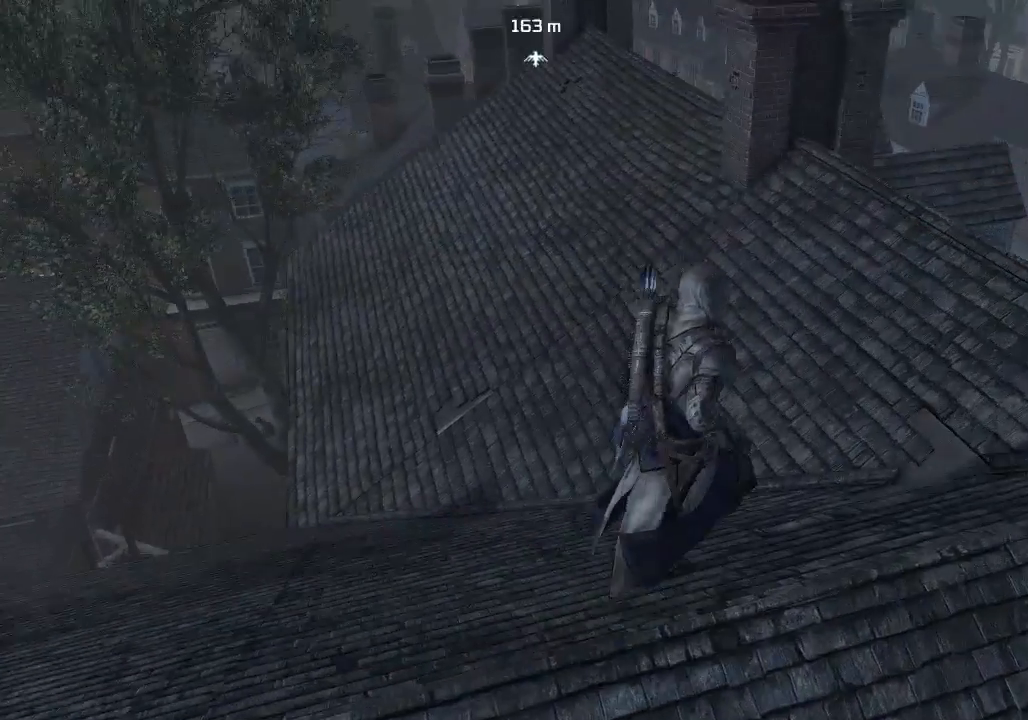
{"buttons": ["R2"], "left_stick": "up", "right_stick": "center", "events": [[133, "right_stick", "up-left"], [300, "right_stick", "center"], [467, "left_stick", "up"]]}
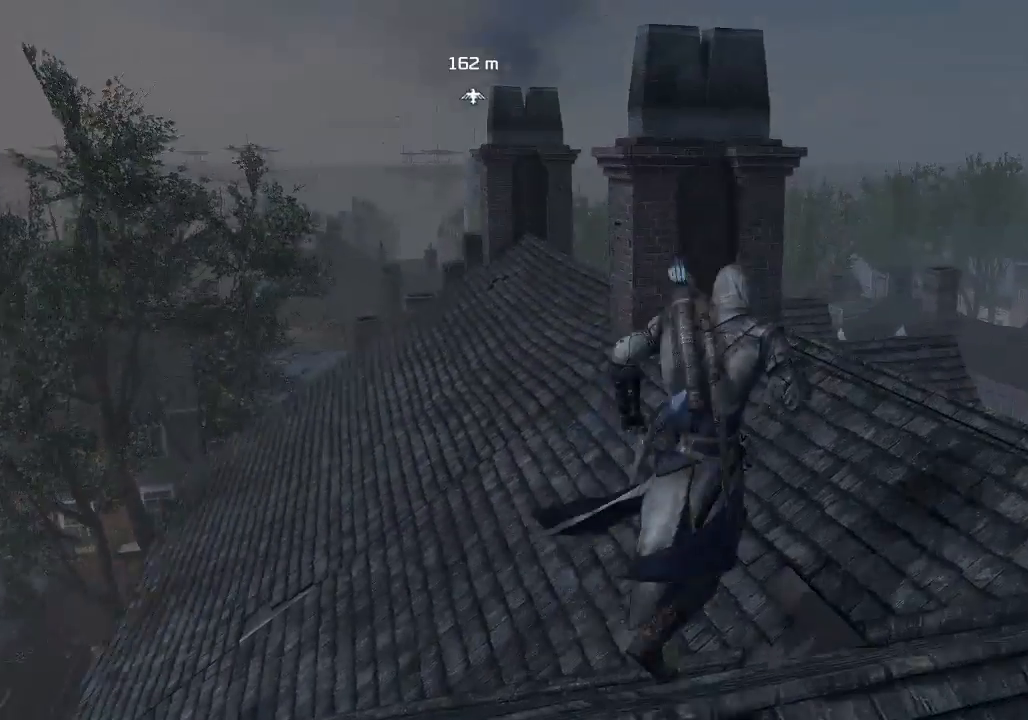
{"buttons": [], "left_stick": "up-left", "right_stick": "down-left", "events": [[233, "R2", "up"], [233, "left_stick", "up-left"], [467, "right_stick", "down-left"]]}
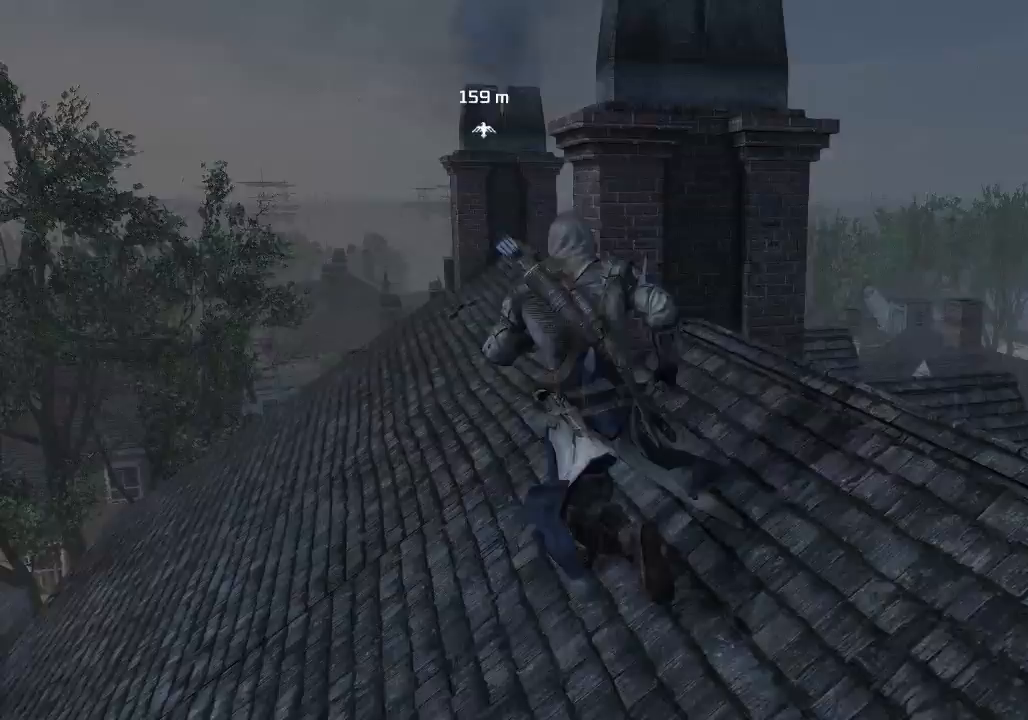
{"buttons": ["R2"], "left_stick": "up", "right_stick": "center", "events": [[100, "right_stick", "center"], [400, "R2", "down"], [400, "left_stick", "up"]]}
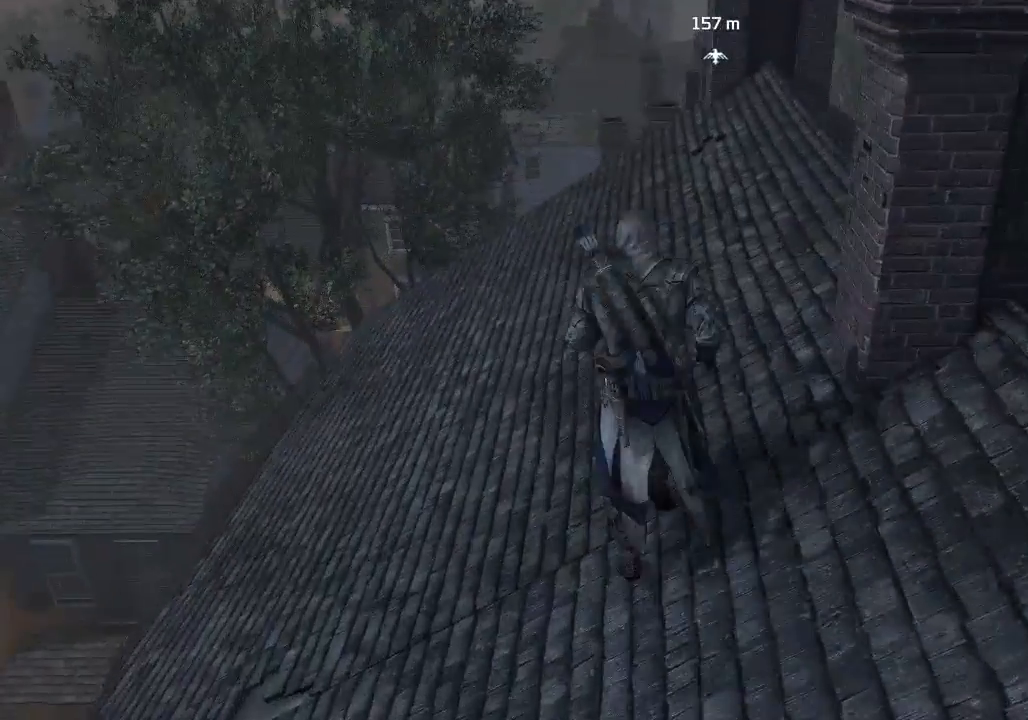
{"buttons": ["R2"], "left_stick": "up-right", "right_stick": "center", "events": [[433, "left_stick", "up-right"]]}
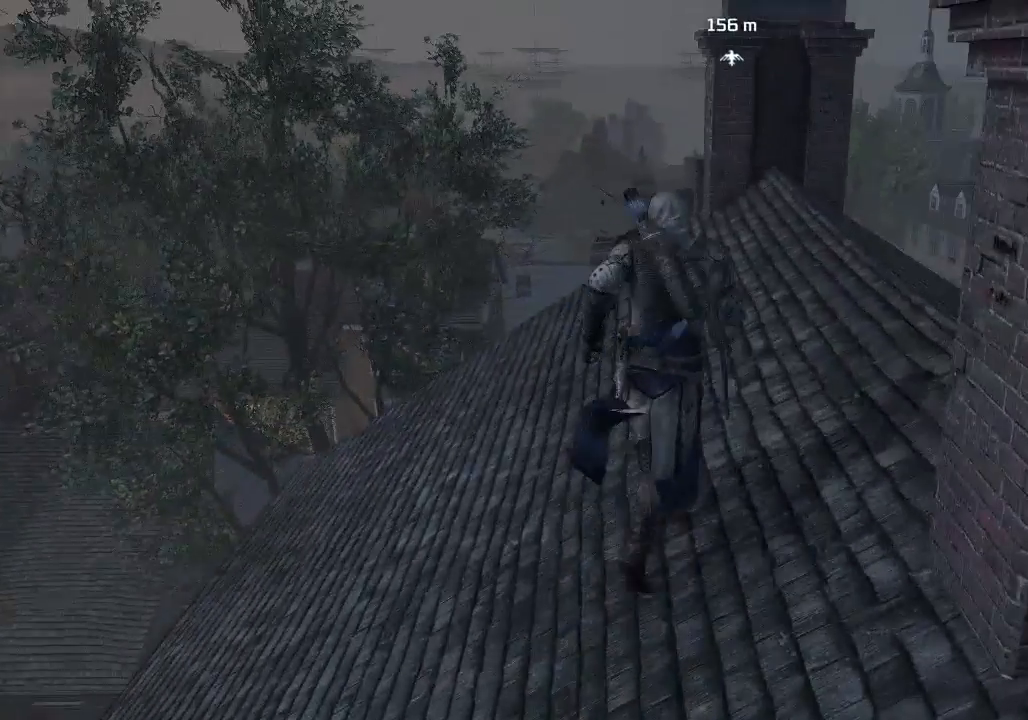
{"buttons": [], "left_stick": "up-right", "right_stick": "center", "events": [[67, "R2", "up"], [200, "right_stick", "down-left"], [367, "right_stick", "center"]]}
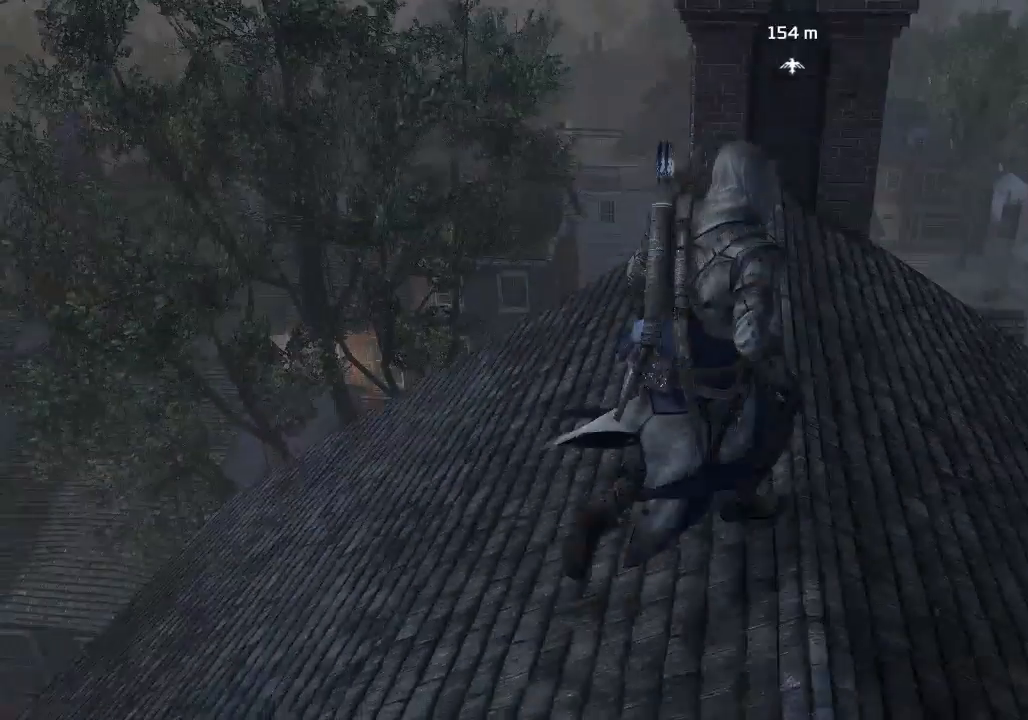
{"buttons": [], "left_stick": "up-right", "right_stick": "center", "events": []}
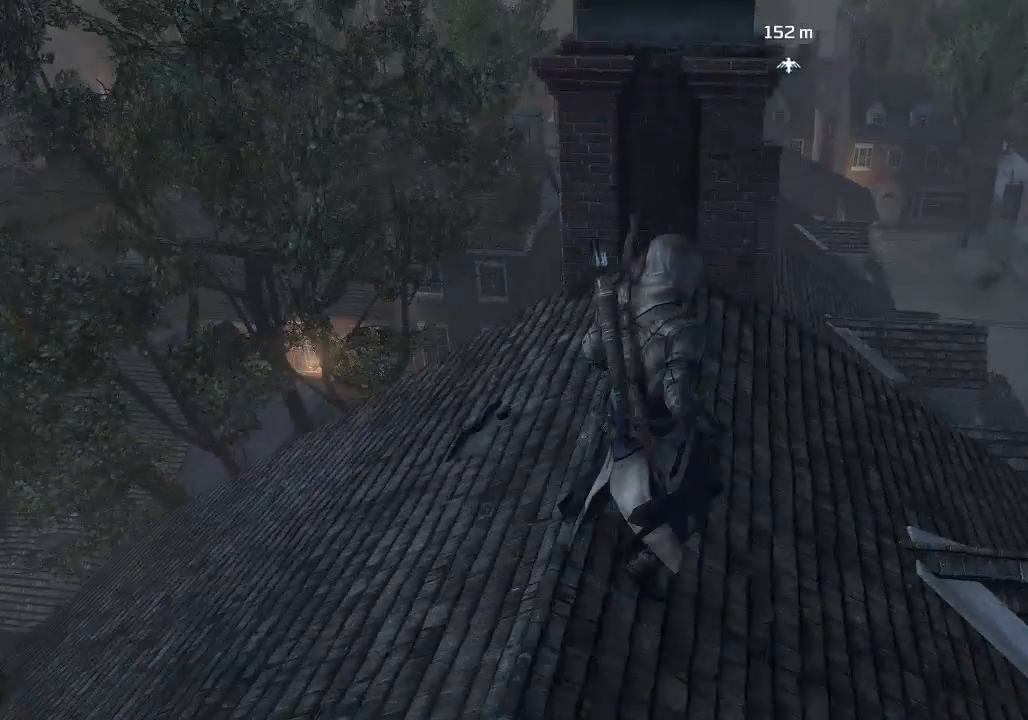
{"buttons": [], "left_stick": "up-right", "right_stick": "down-left", "events": [[467, "right_stick", "down-left"]]}
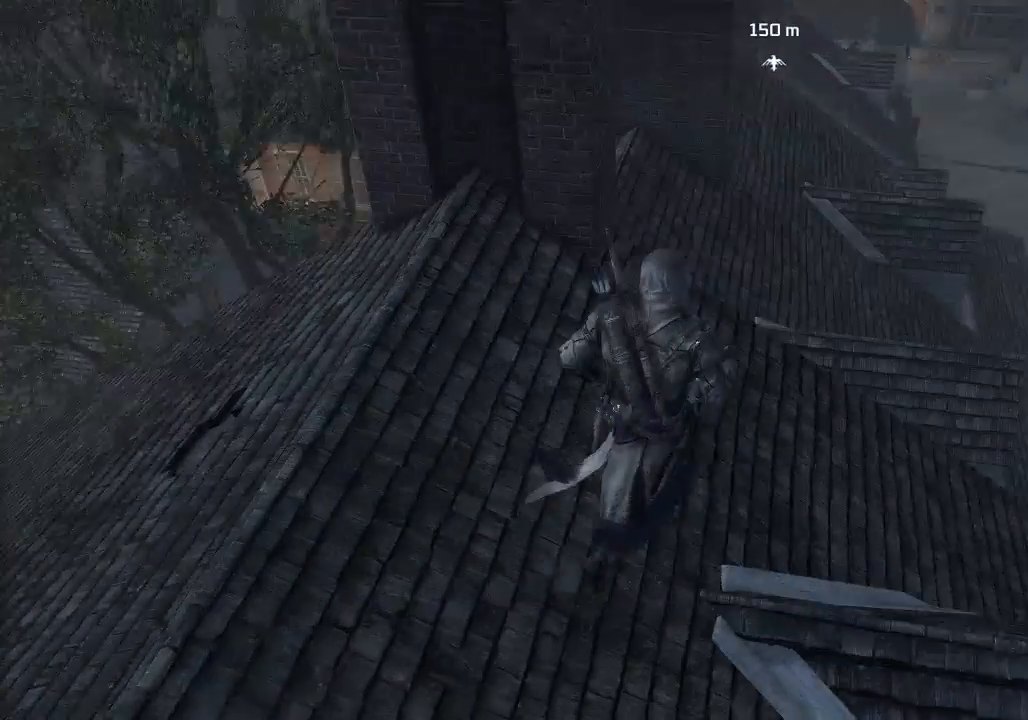
{"buttons": ["R2"], "left_stick": "up-right", "right_stick": "center", "events": [[167, "right_stick", "center"], [467, "R2", "down"]]}
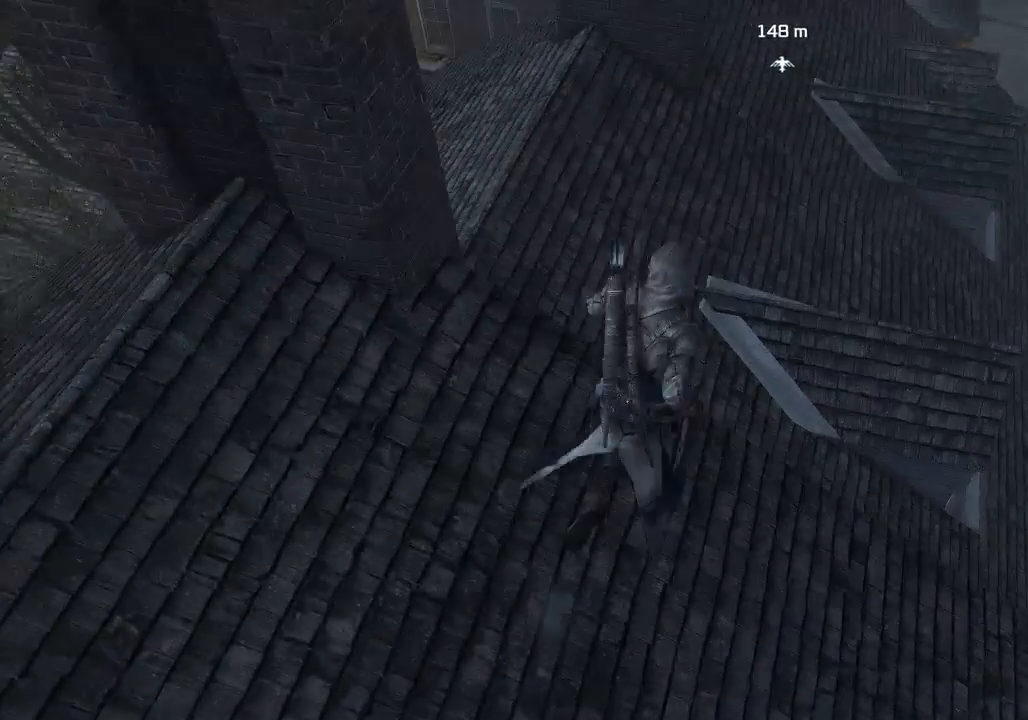
{"buttons": ["R2"], "left_stick": "up", "right_stick": "center", "events": [[433, "left_stick", "up"]]}
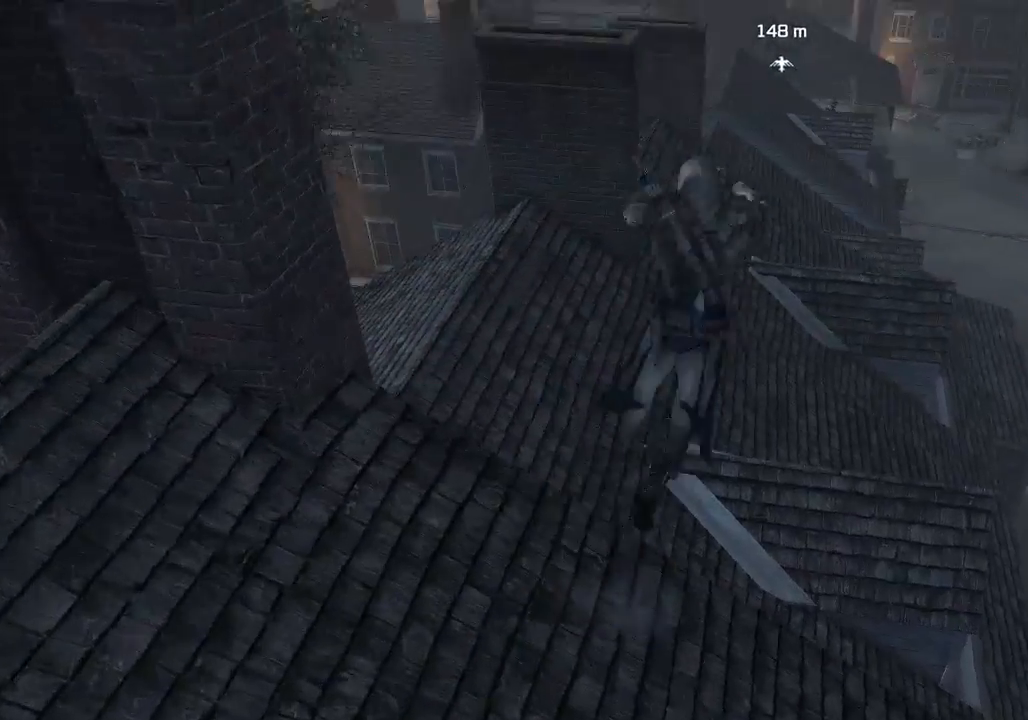
{"buttons": [], "left_stick": "up", "right_stick": "center", "events": [[200, "R2", "up"]]}
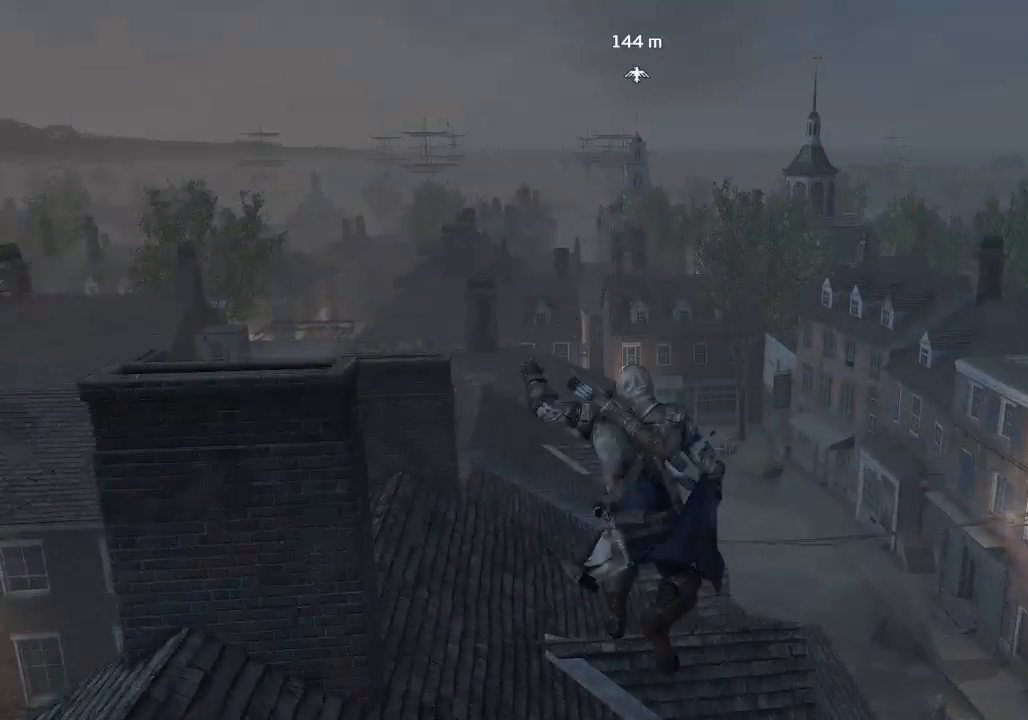
{"buttons": [], "left_stick": "up", "right_stick": "center", "events": []}
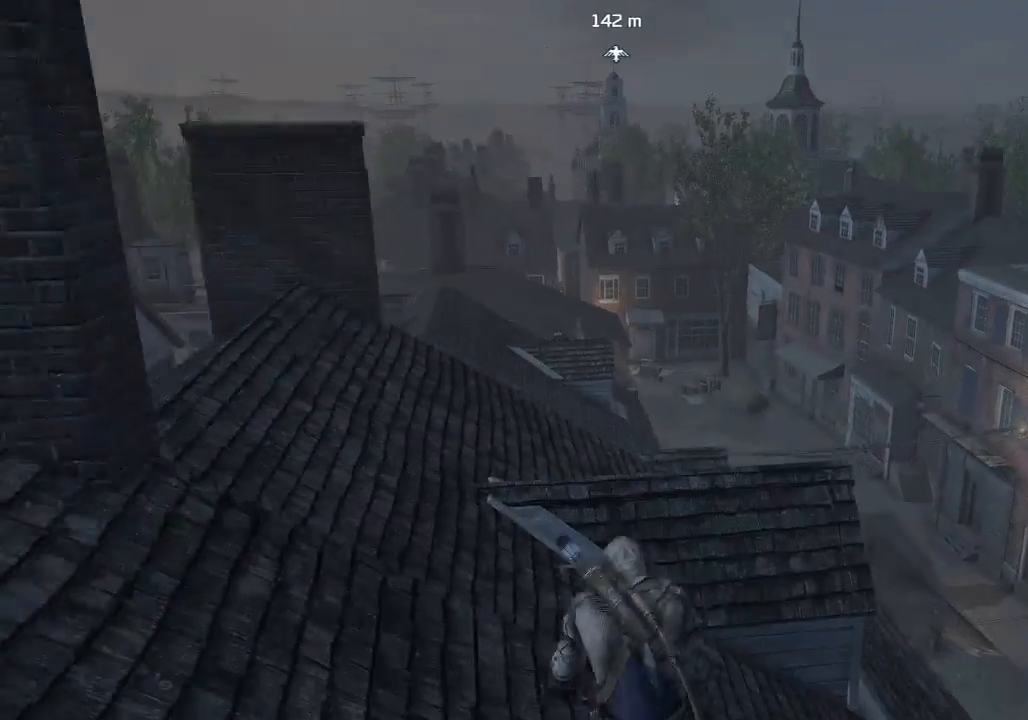
{"buttons": ["R2"], "left_stick": "up", "right_stick": "center", "events": [[33, "R2", "down"]]}